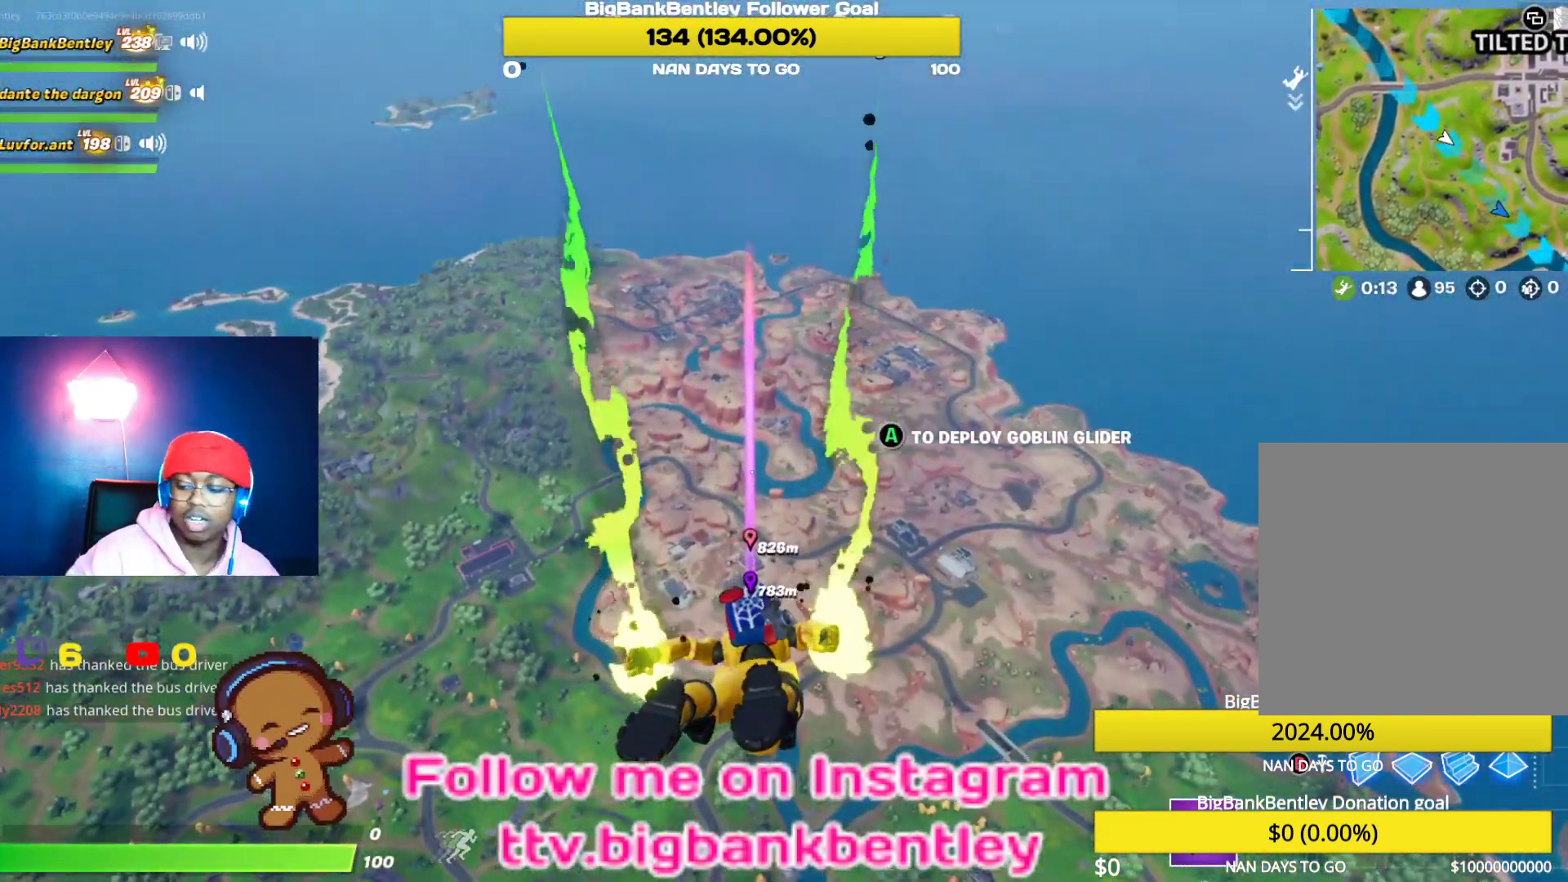
Gameplay with a controller (Xbox layout); each line is a JSON object with the inputs held at the frame after it. "events" lists button and stick changes between this image and that frame as [ms after this image, input, new state], when the widget could be followed in between.
{"buttons": [], "left_stick": "center", "right_stick": "center", "events": []}
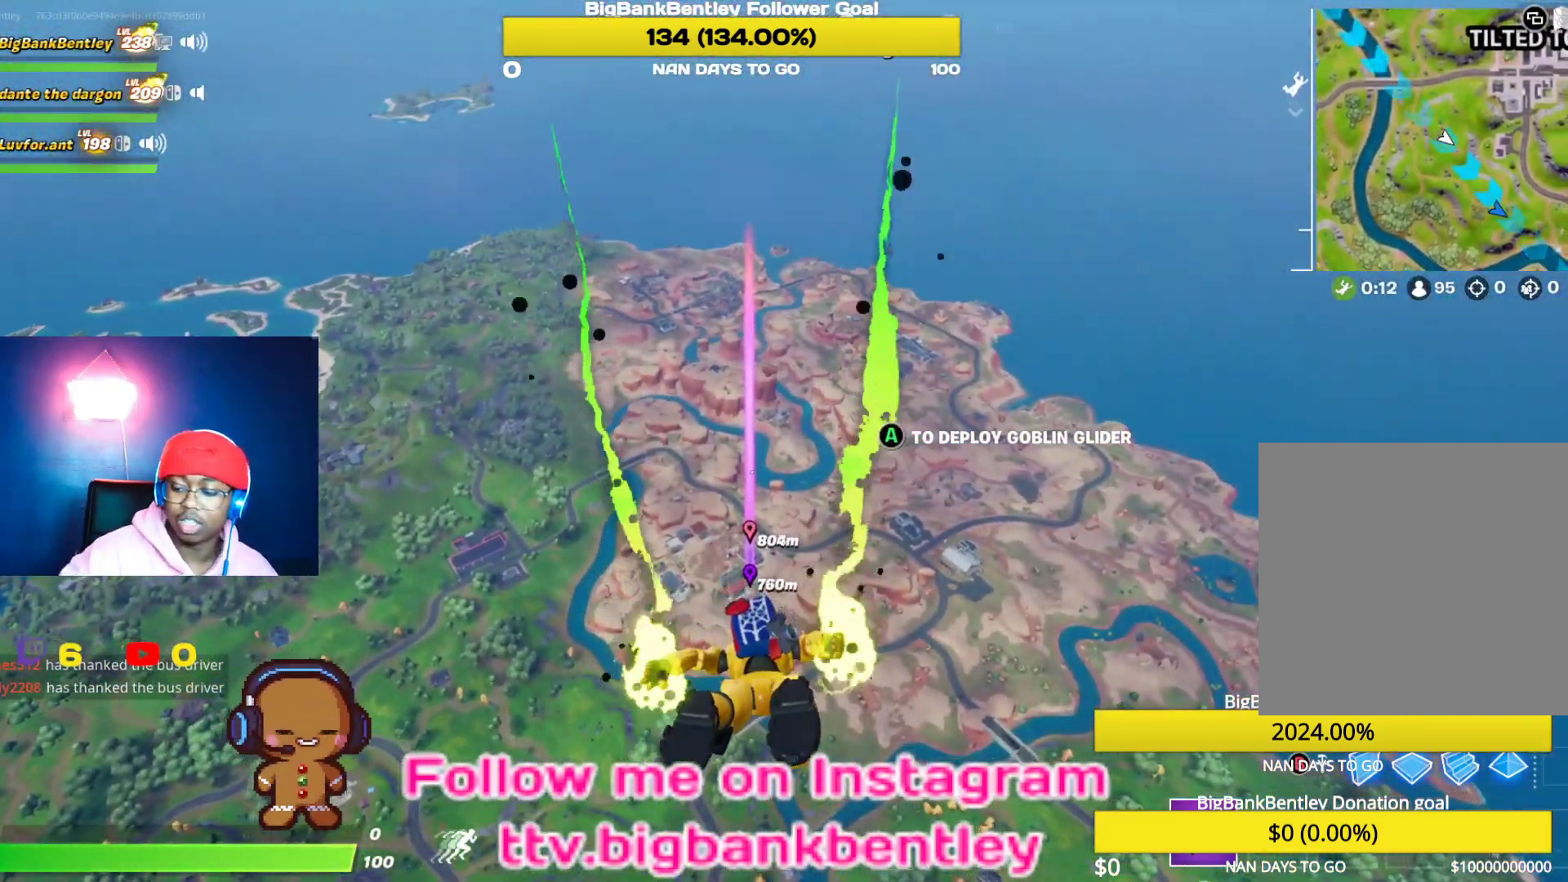
{"buttons": [], "left_stick": "center", "right_stick": "center", "events": []}
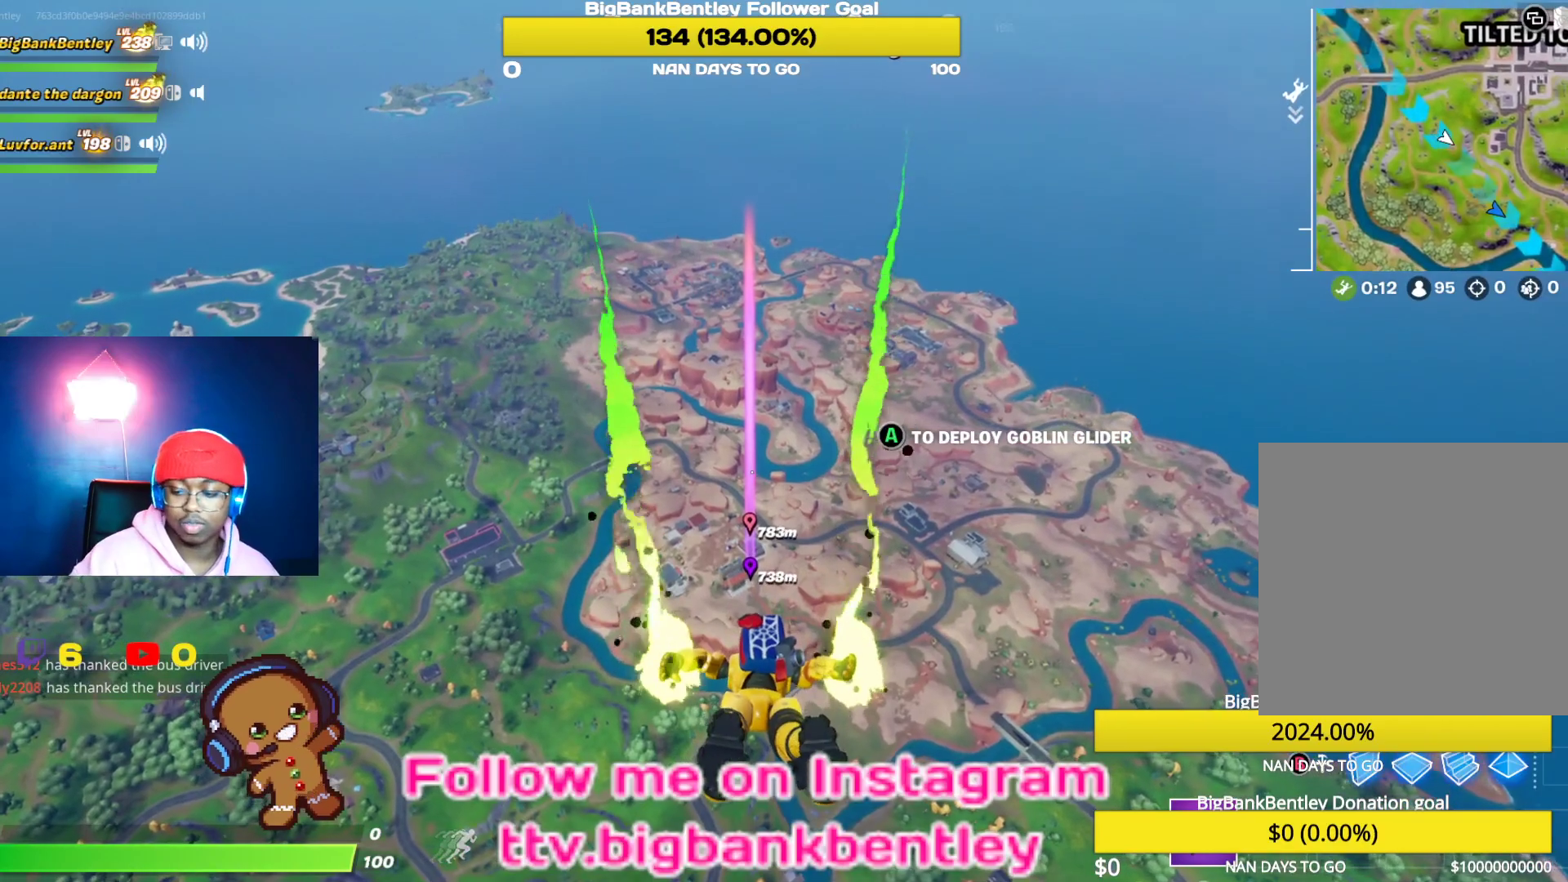
{"buttons": [], "left_stick": "center", "right_stick": "center", "events": []}
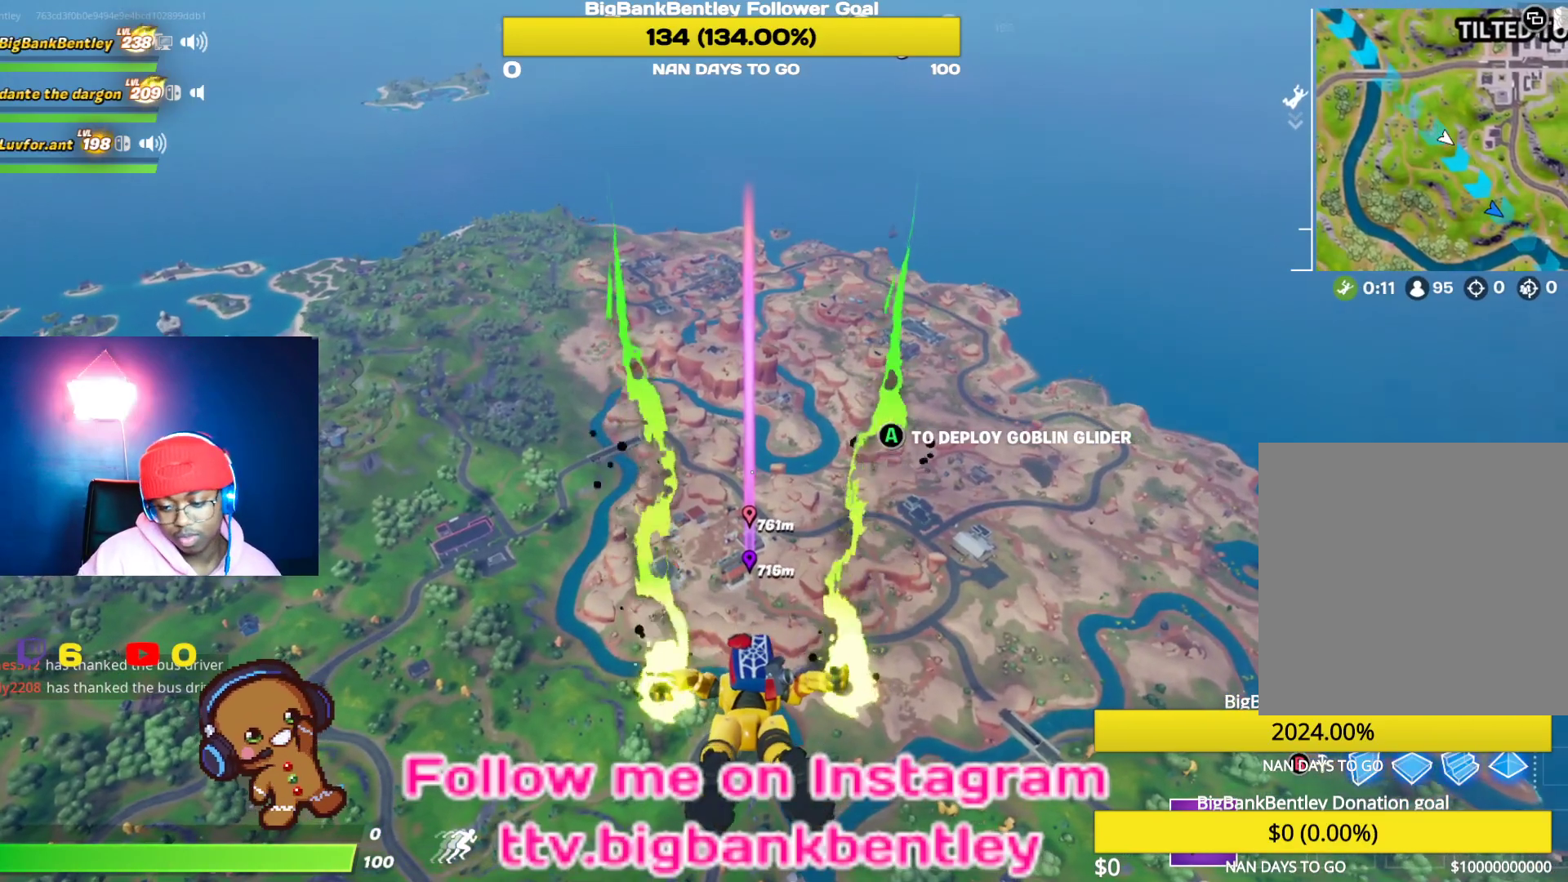
{"buttons": [], "left_stick": "center", "right_stick": "center", "events": []}
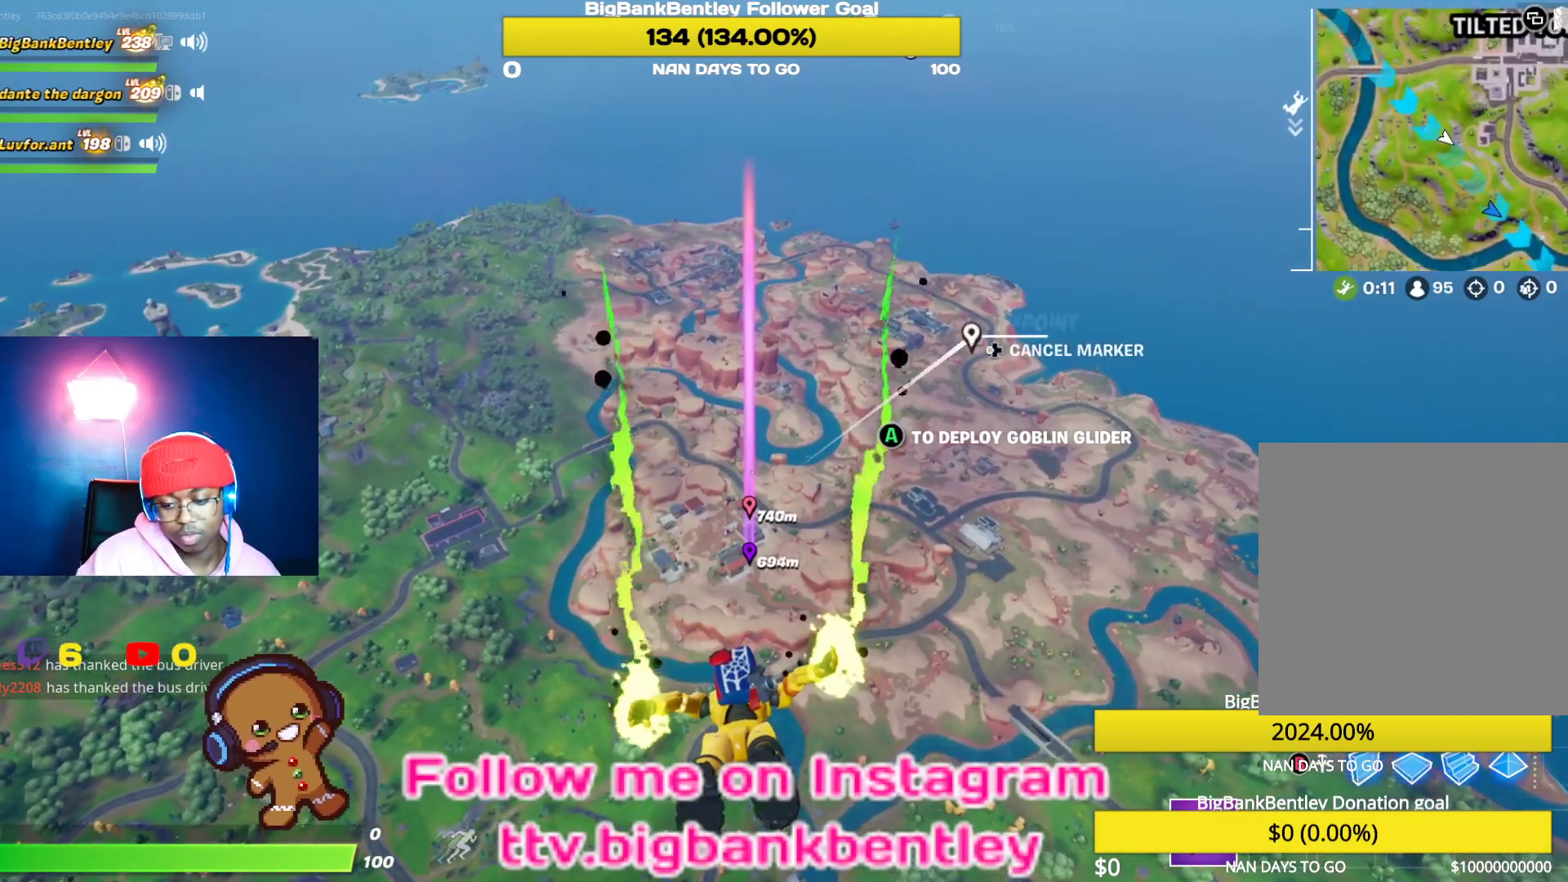
{"buttons": [], "left_stick": "center", "right_stick": "center", "events": []}
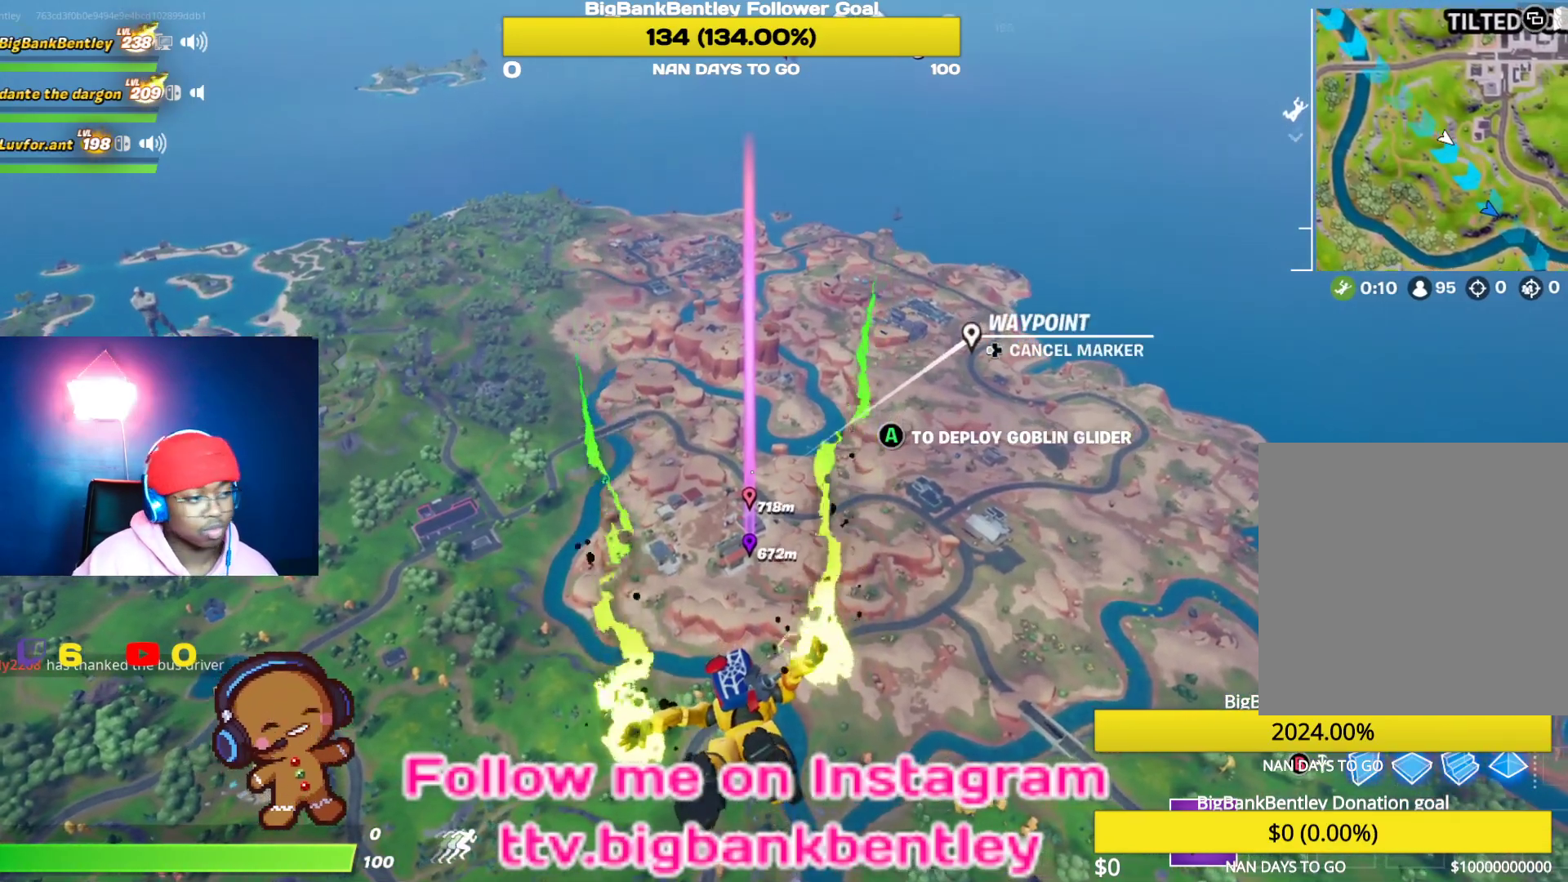
{"buttons": [], "left_stick": "center", "right_stick": "center", "events": []}
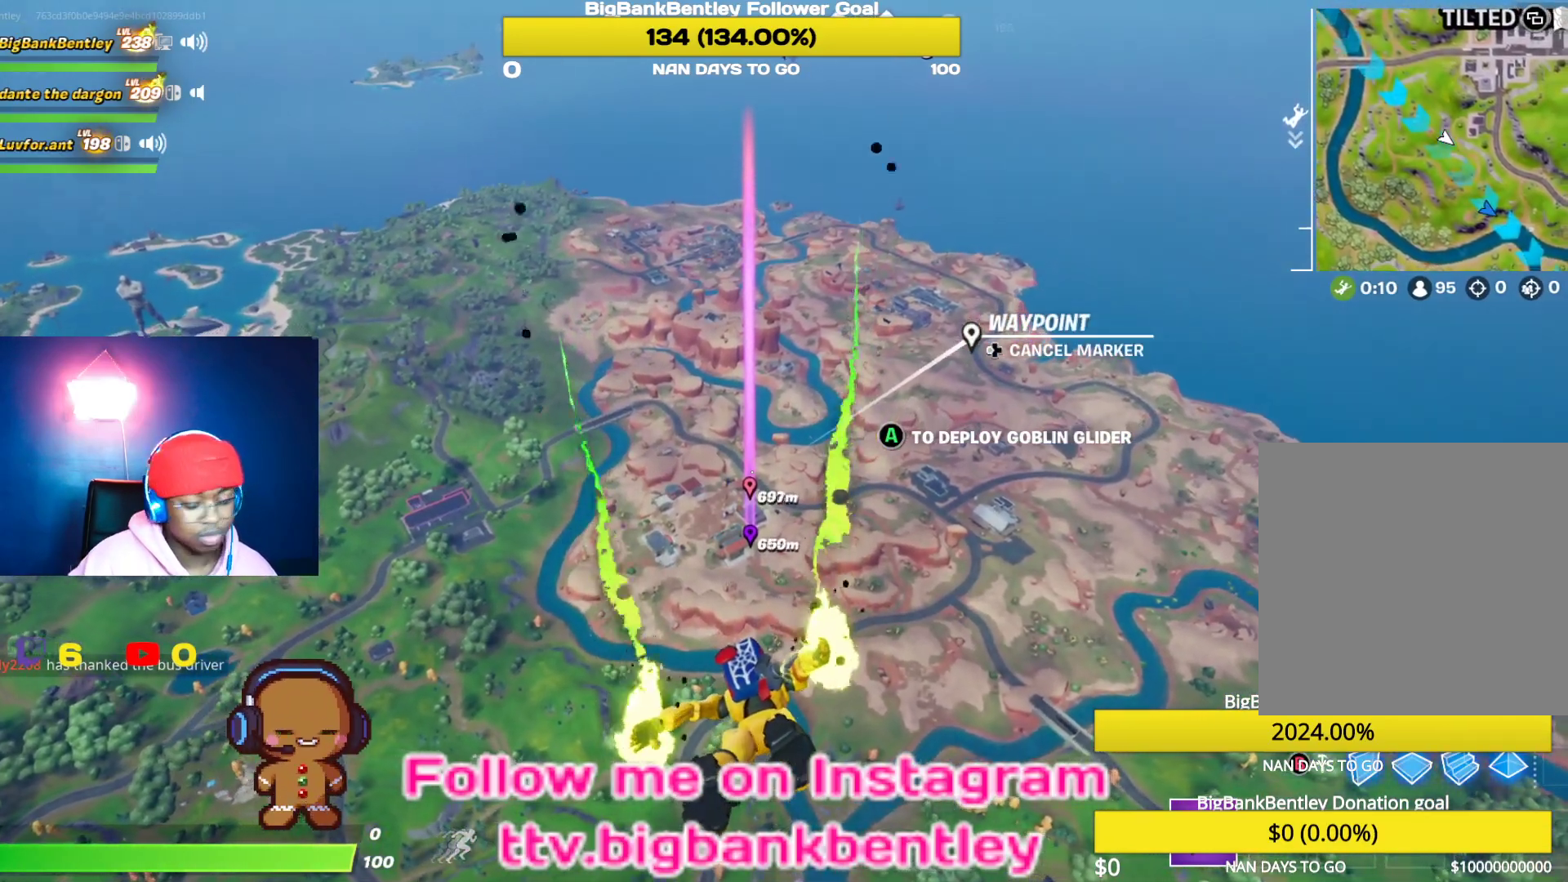
{"buttons": [], "left_stick": "center", "right_stick": "down", "events": [[250, "right_stick", "down"]]}
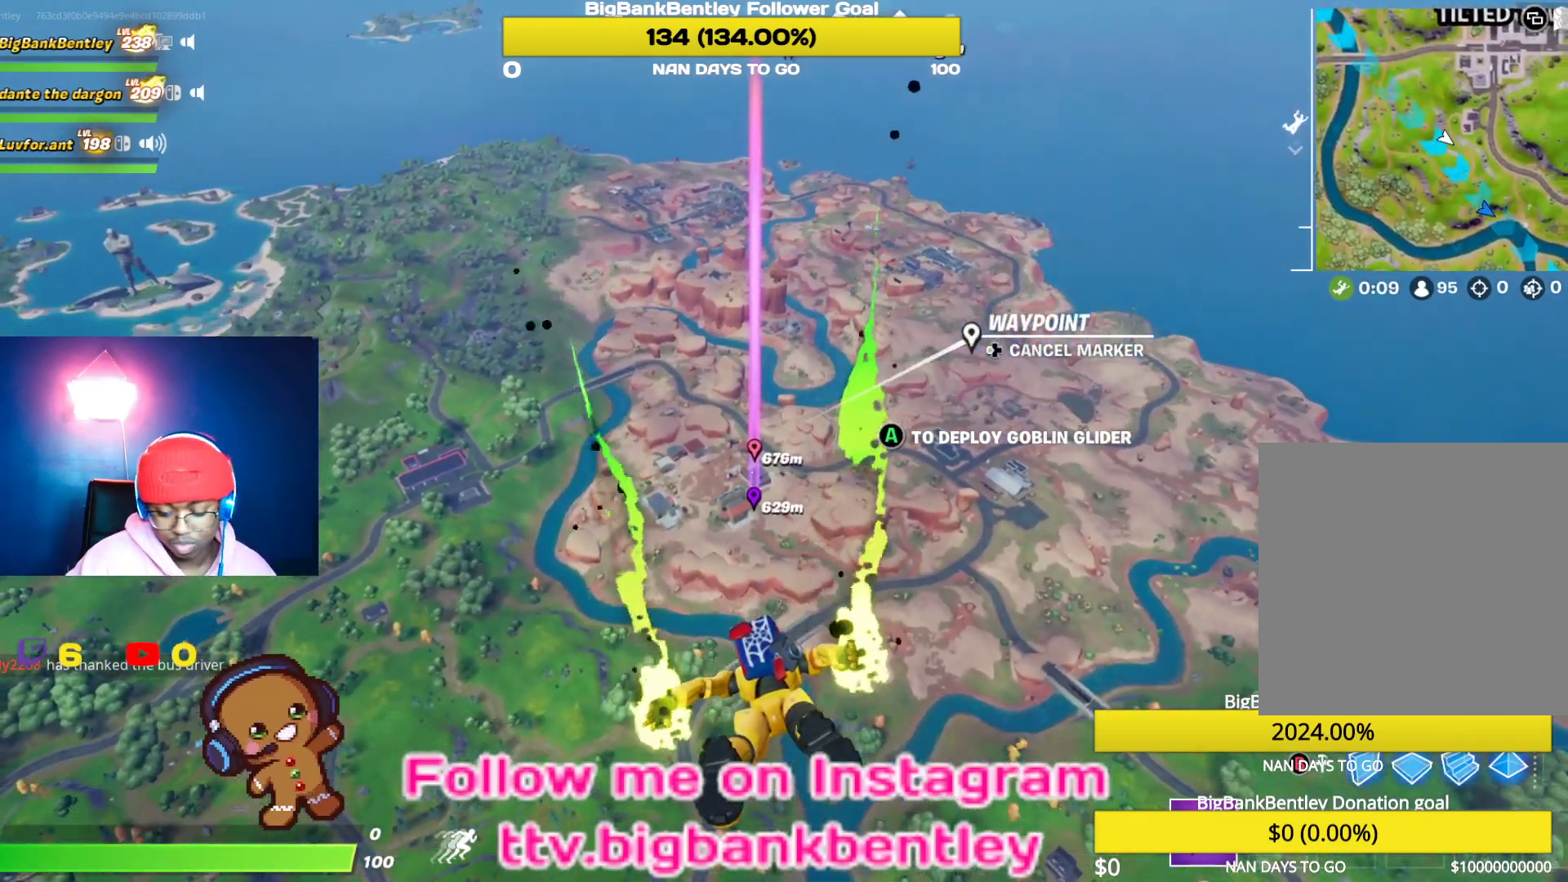
{"buttons": [], "left_stick": "center", "right_stick": "center", "events": [[17, "right_stick", "center"]]}
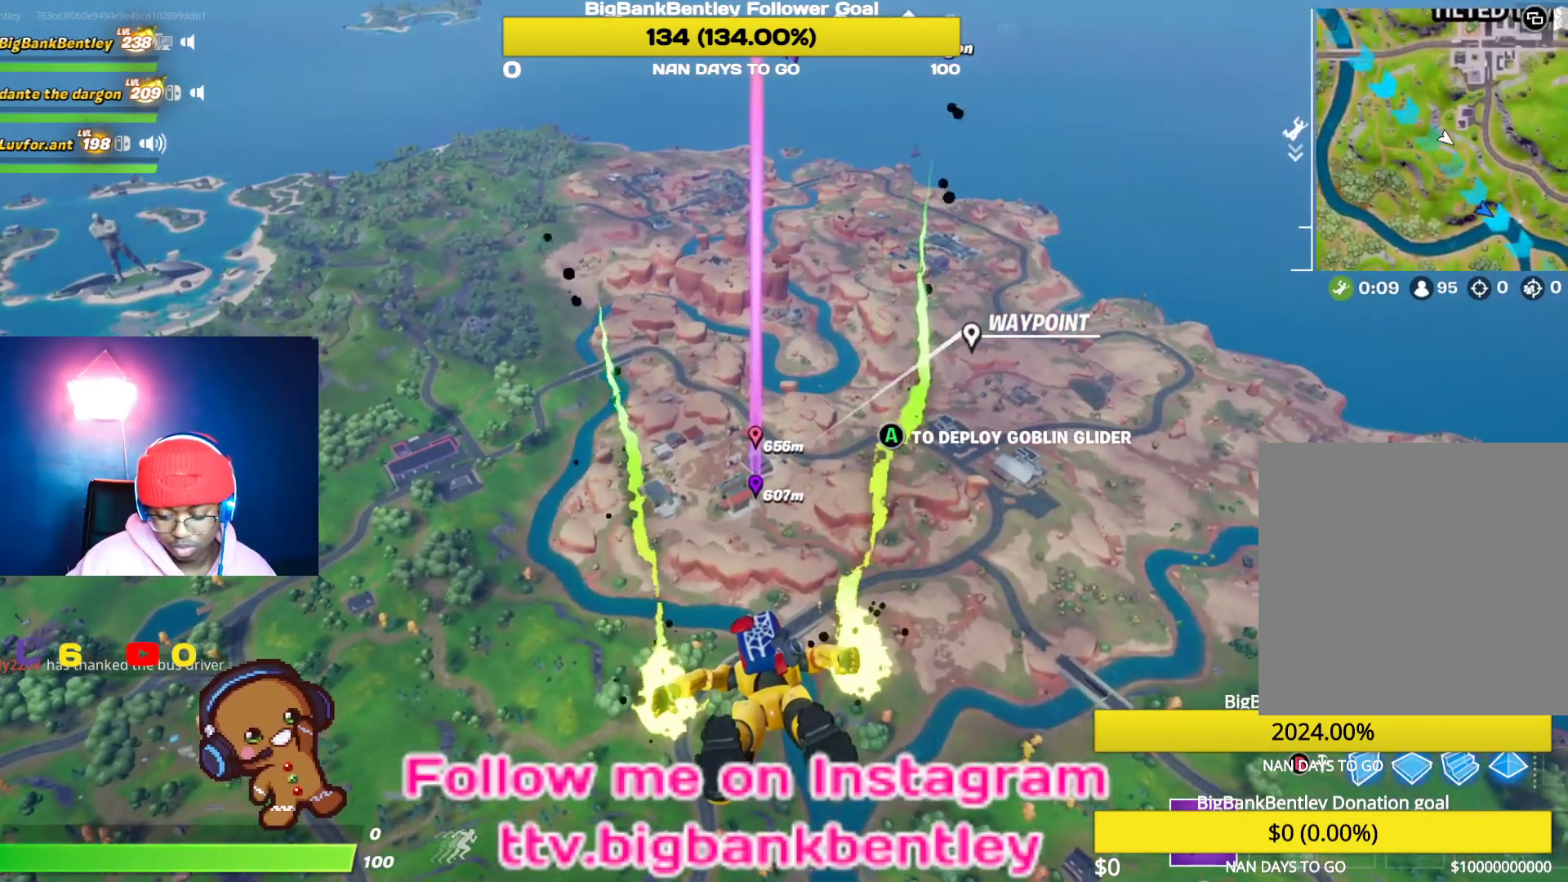
{"buttons": [], "left_stick": "center", "right_stick": "center", "events": []}
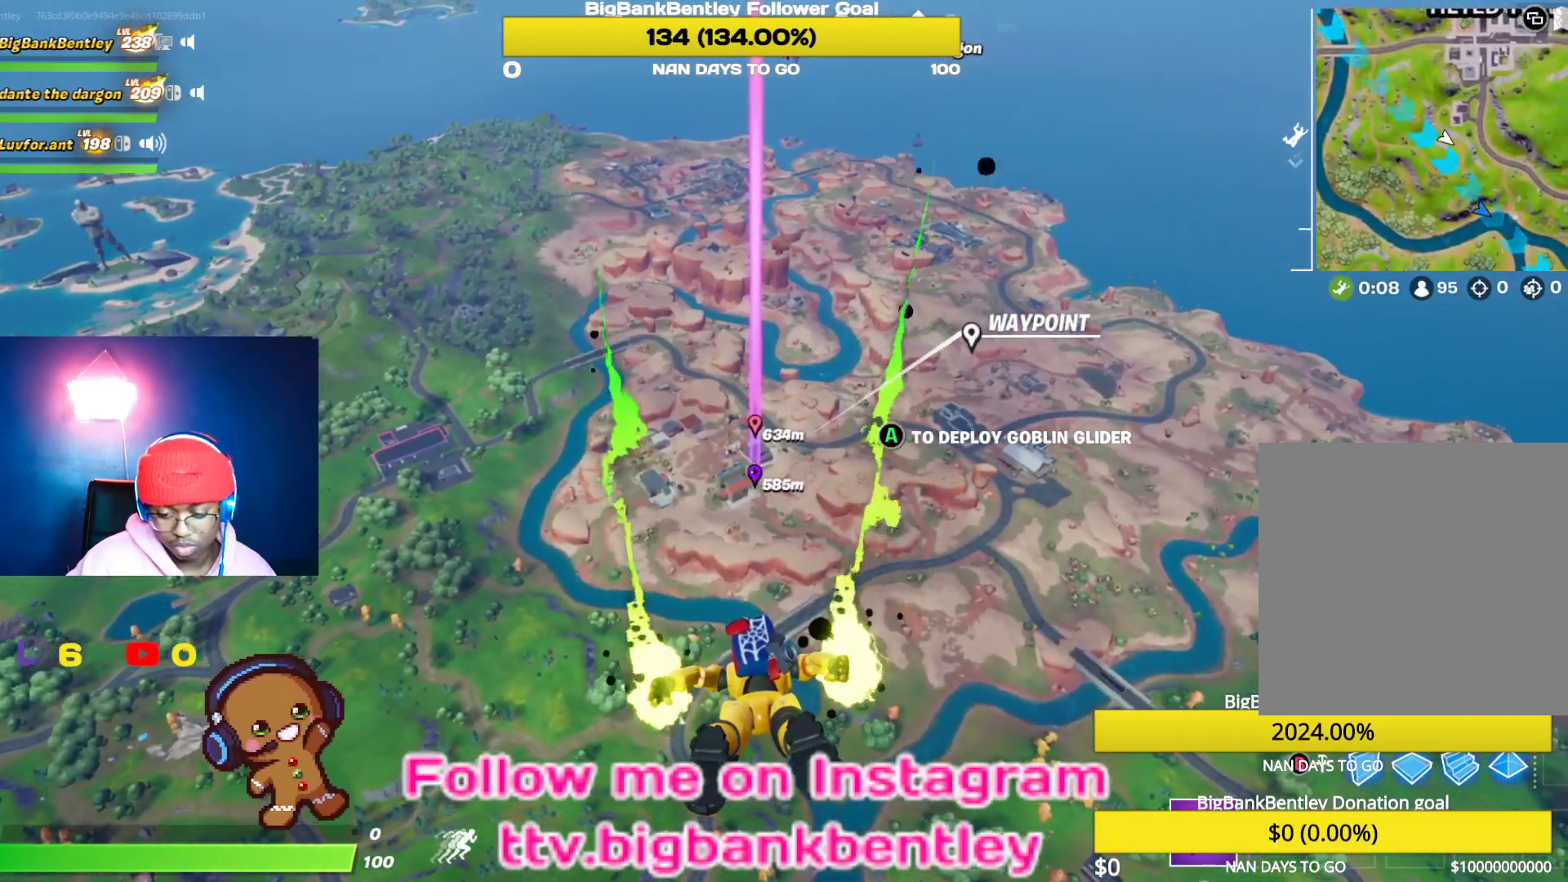
{"buttons": [], "left_stick": "center", "right_stick": "center", "events": []}
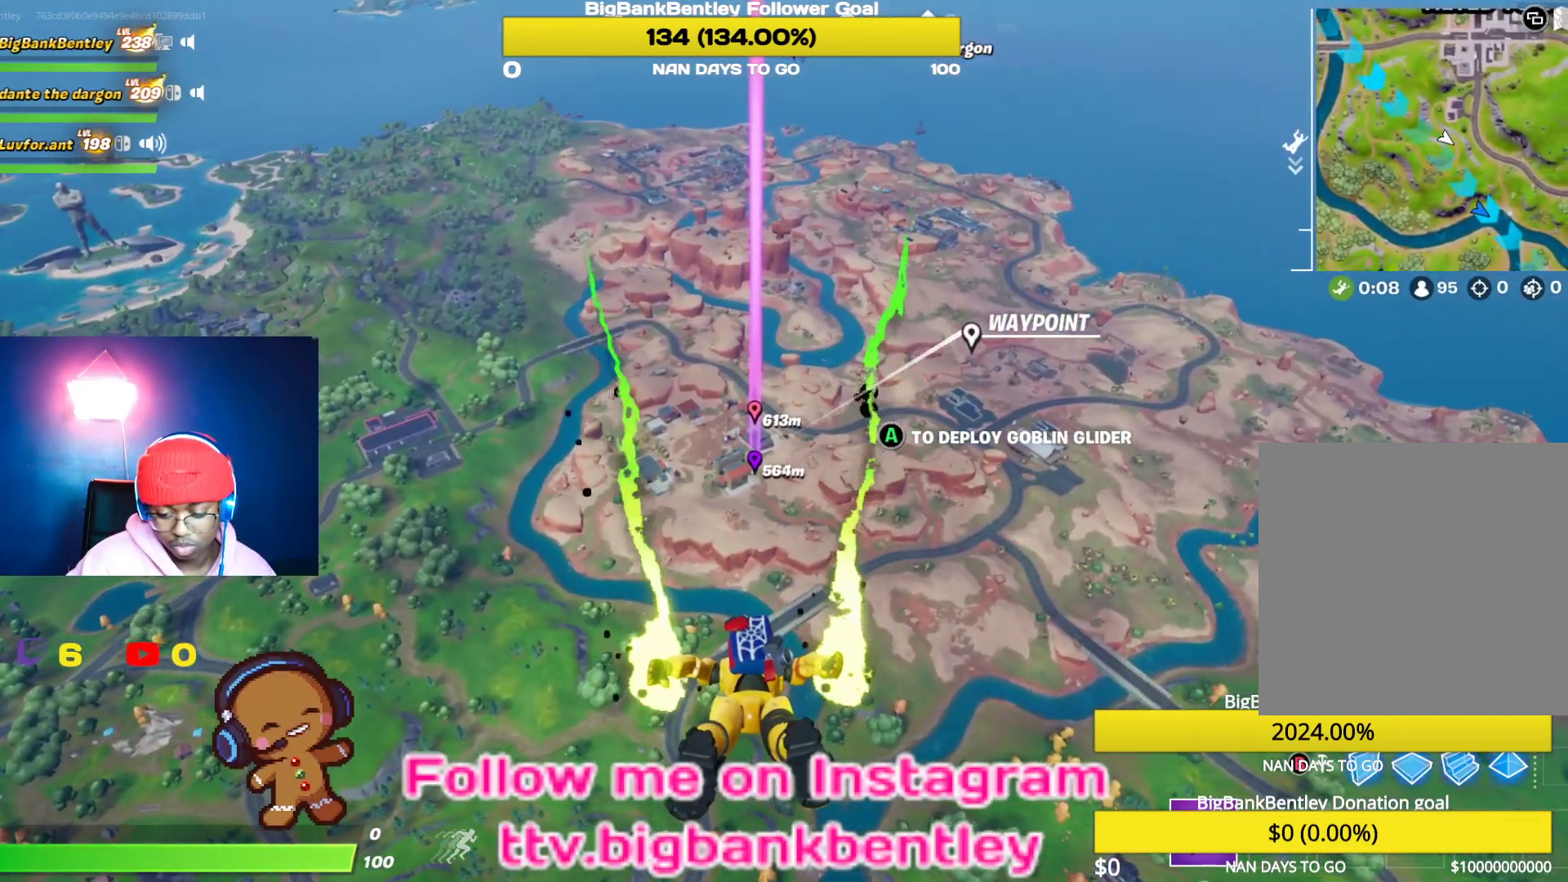
{"buttons": [], "left_stick": "center", "right_stick": "down", "events": [[500, "right_stick", "down"]]}
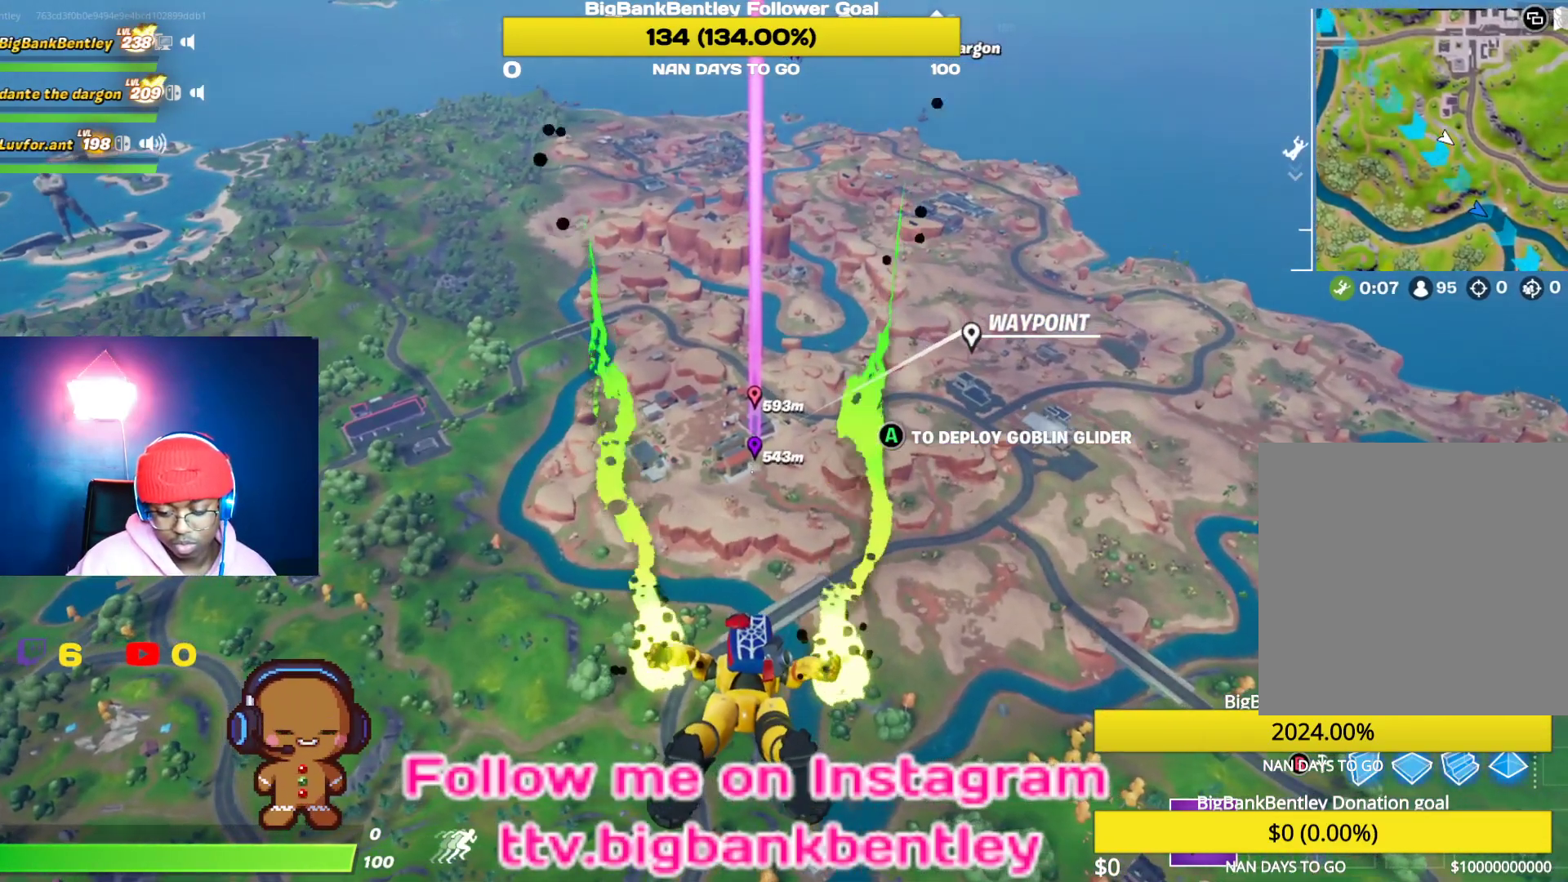
{"buttons": [], "left_stick": "center", "right_stick": "center", "events": [[167, "right_stick", "center"]]}
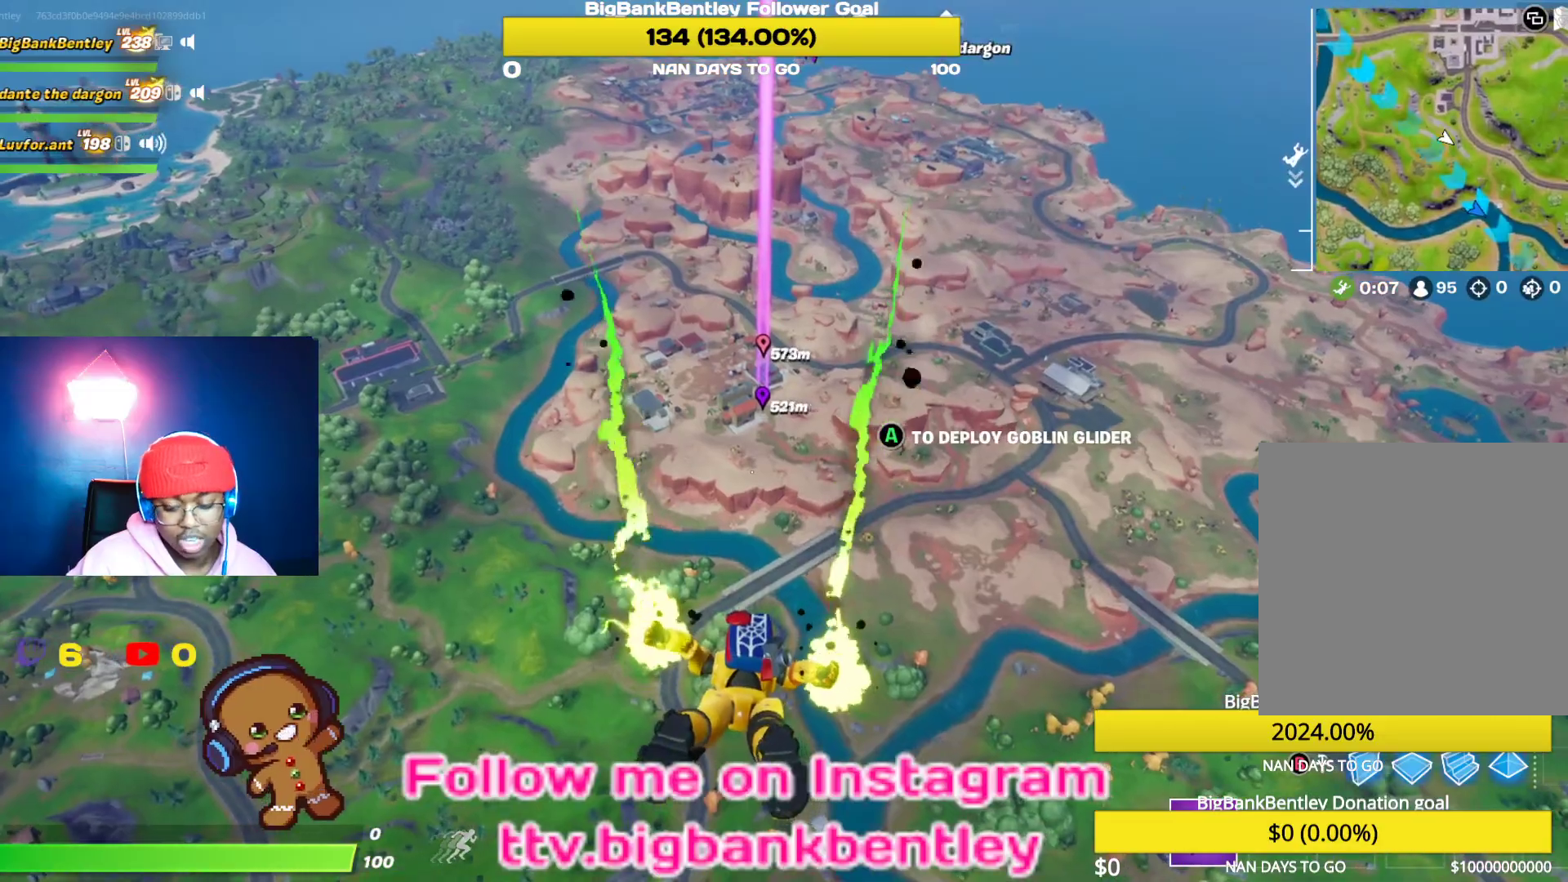
{"buttons": [], "left_stick": "center", "right_stick": "center", "events": [[233, "right_stick", "down"], [450, "right_stick", "center"]]}
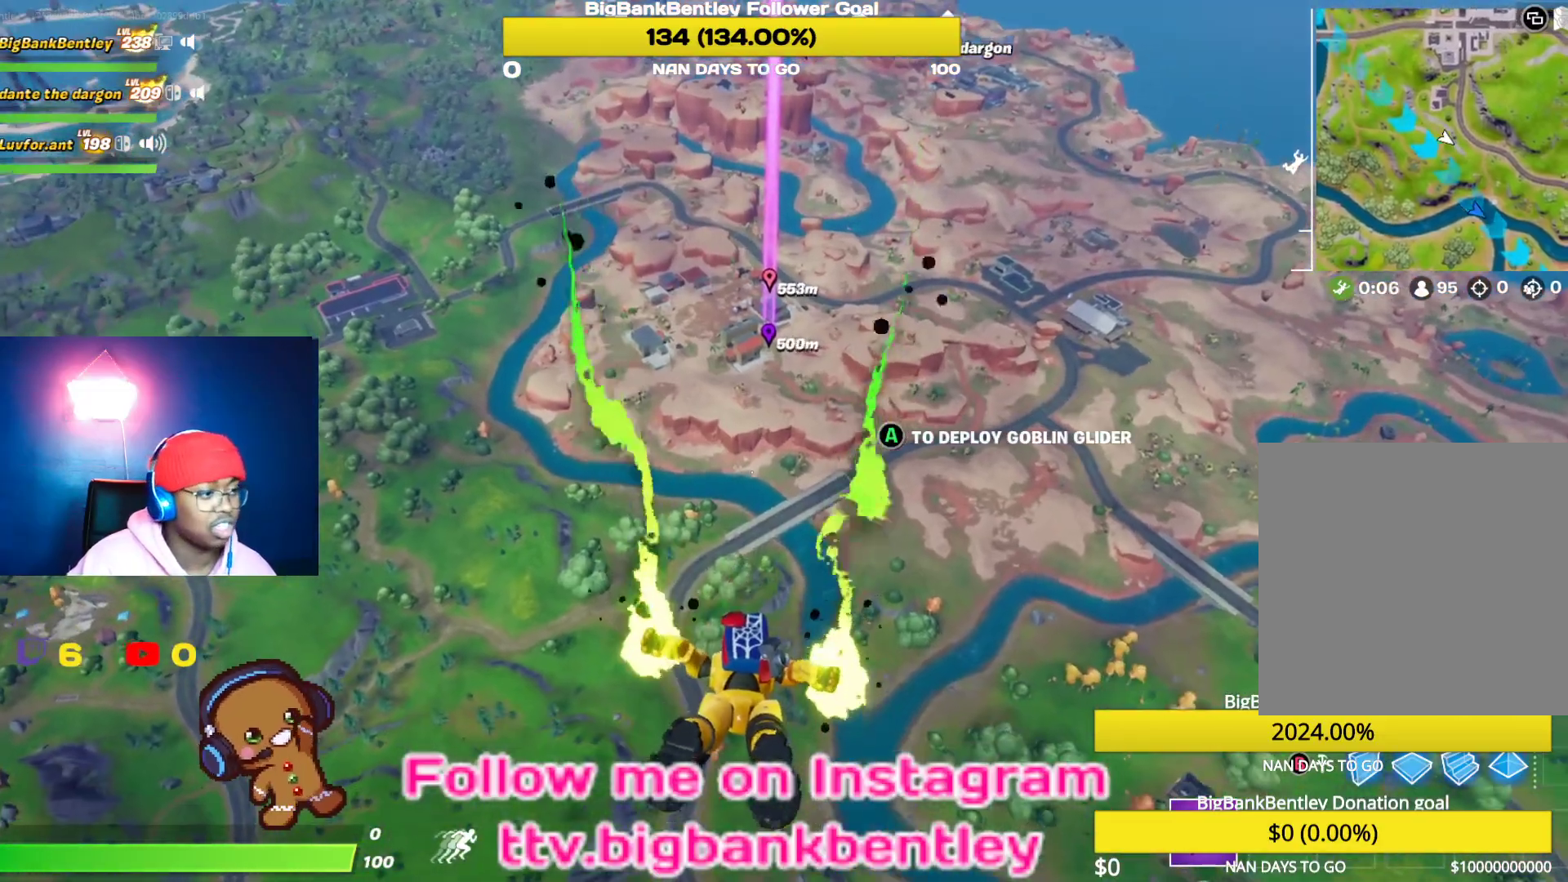
{"buttons": [], "left_stick": "center", "right_stick": "center", "events": []}
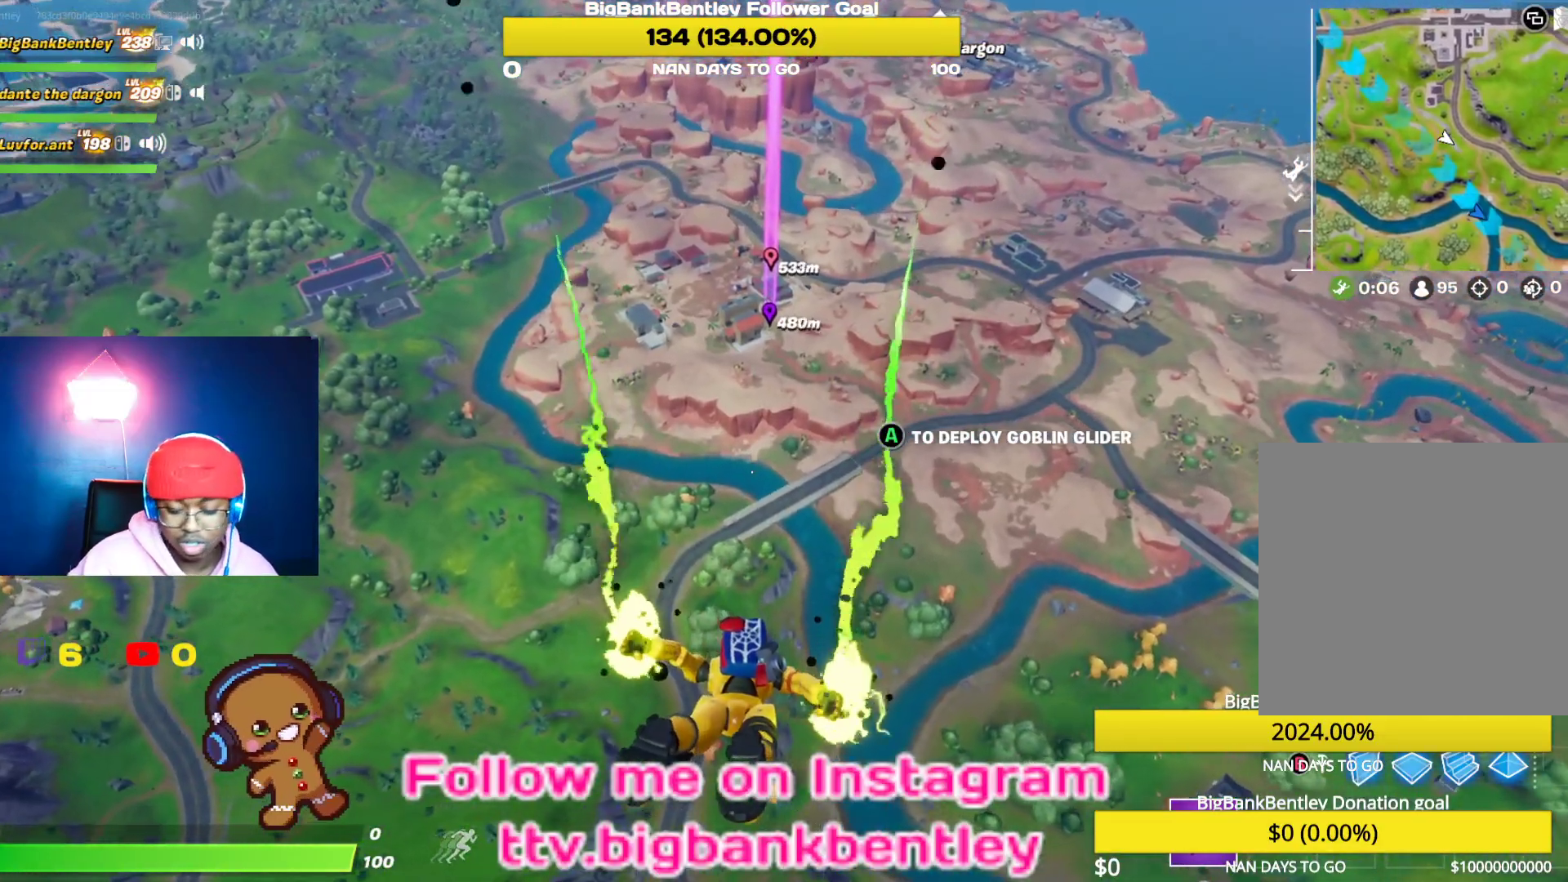
{"buttons": [], "left_stick": "center", "right_stick": "center", "events": []}
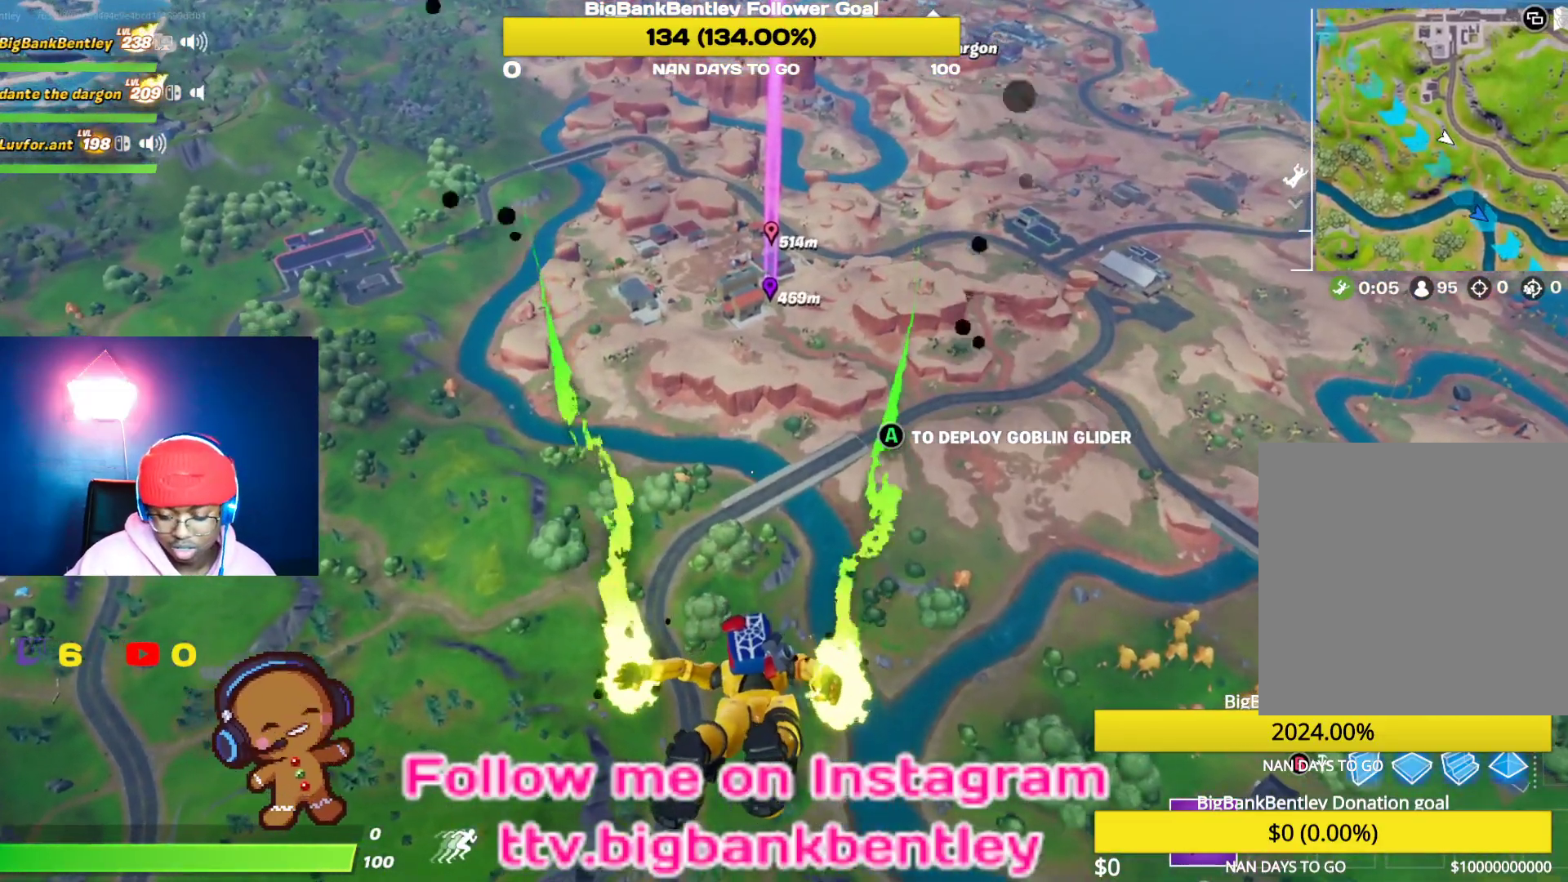
{"buttons": [], "left_stick": "center", "right_stick": "center", "events": []}
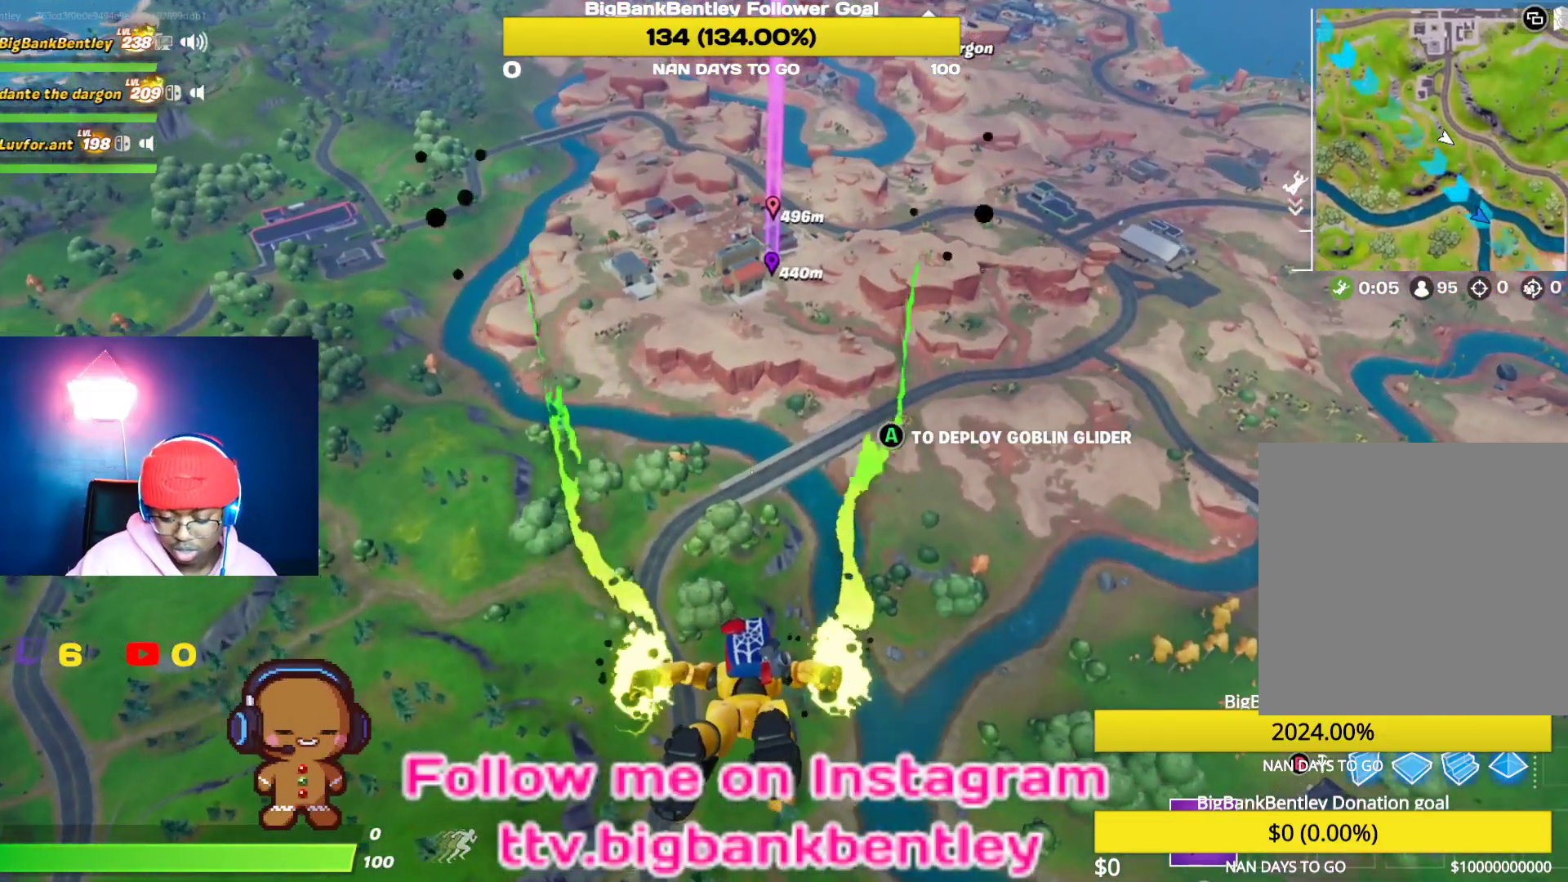
{"buttons": [], "left_stick": "center", "right_stick": "center", "events": []}
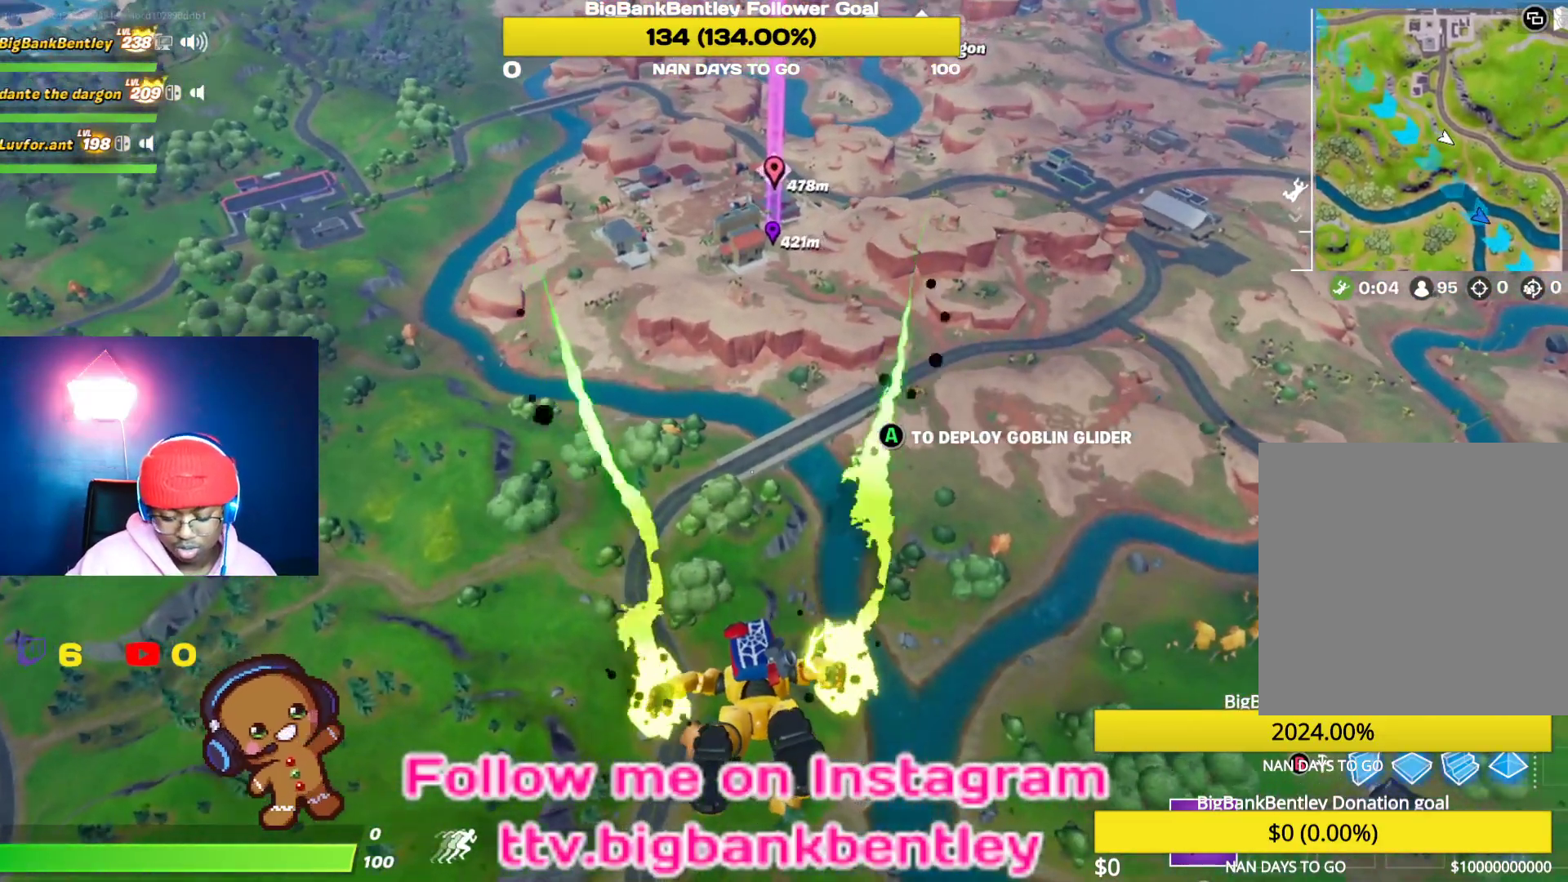
{"buttons": [], "left_stick": "center", "right_stick": "center", "events": [[50, "right_stick", "down"], [300, "right_stick", "center"]]}
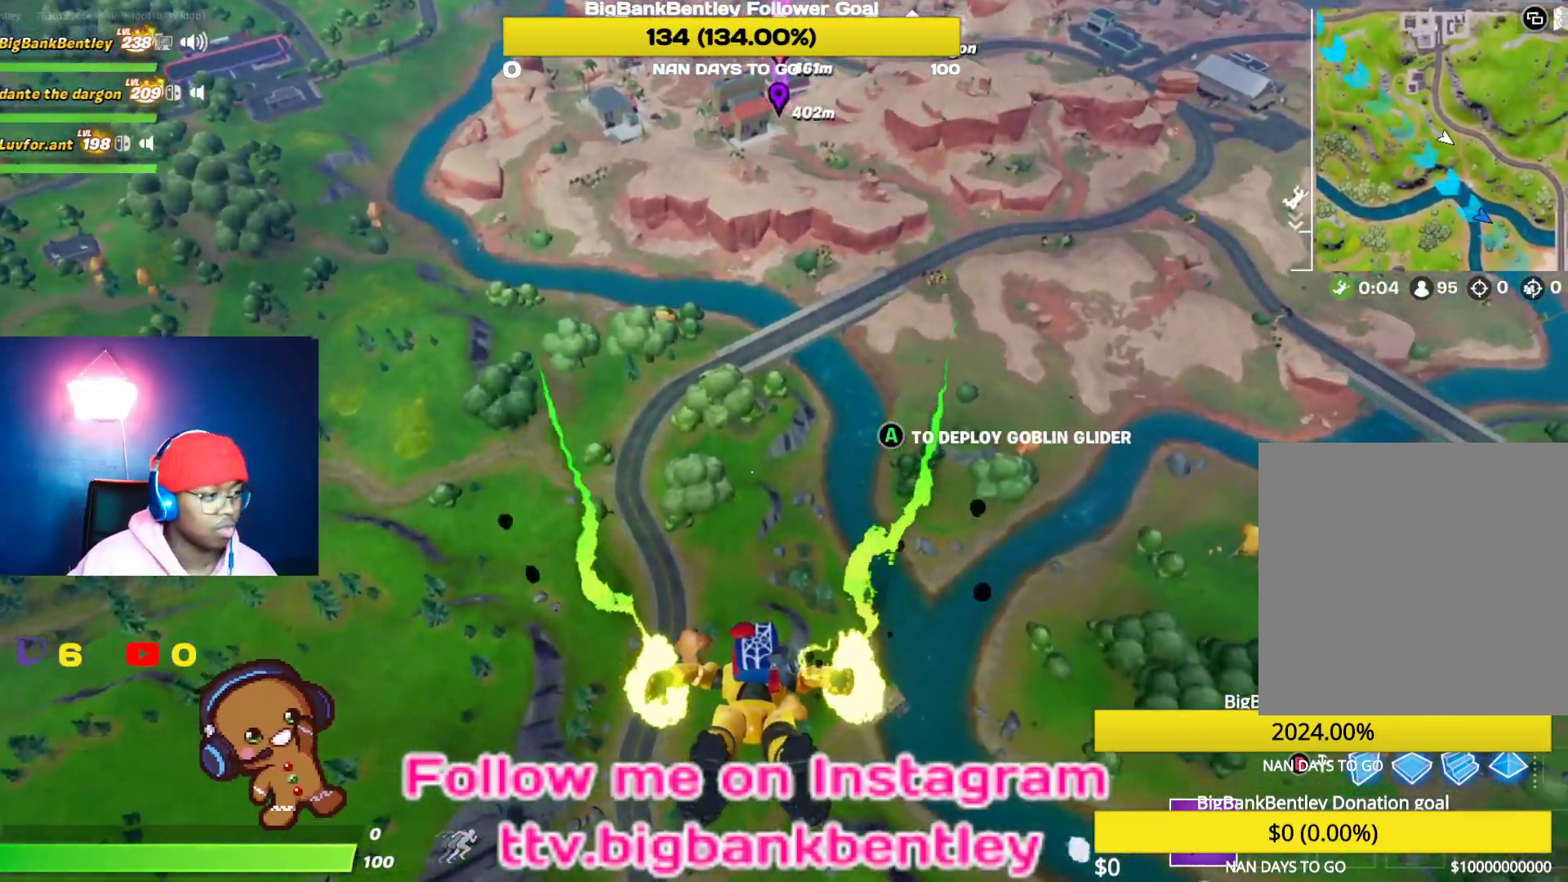
{"buttons": [], "left_stick": "center", "right_stick": "center", "events": [[183, "right_stick", "down"], [383, "right_stick", "center"]]}
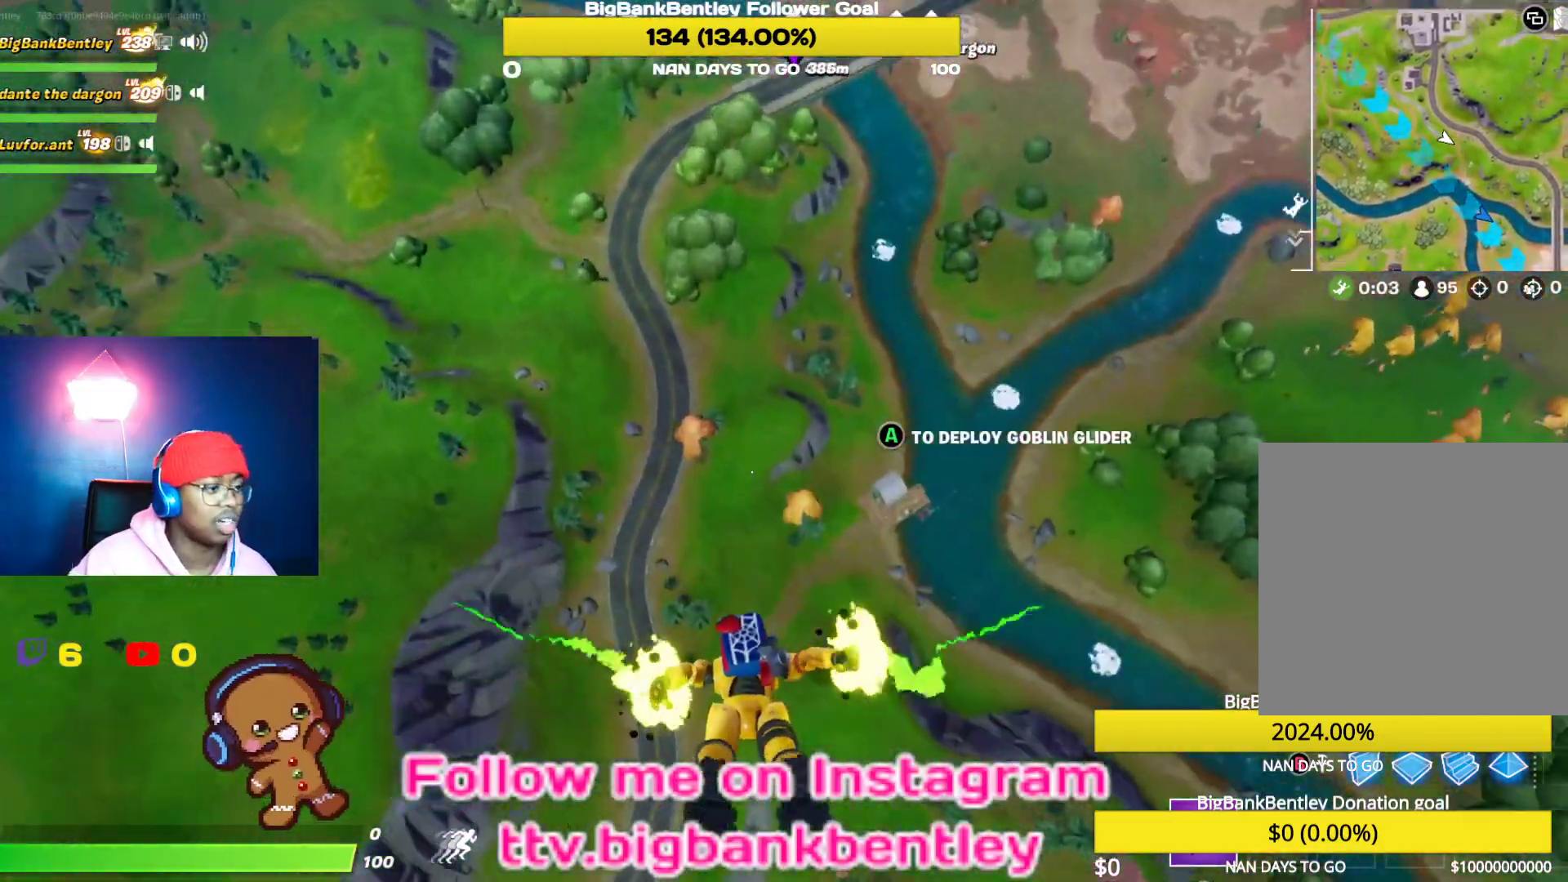
{"buttons": [], "left_stick": "center", "right_stick": "down", "events": [[250, "right_stick", "down"]]}
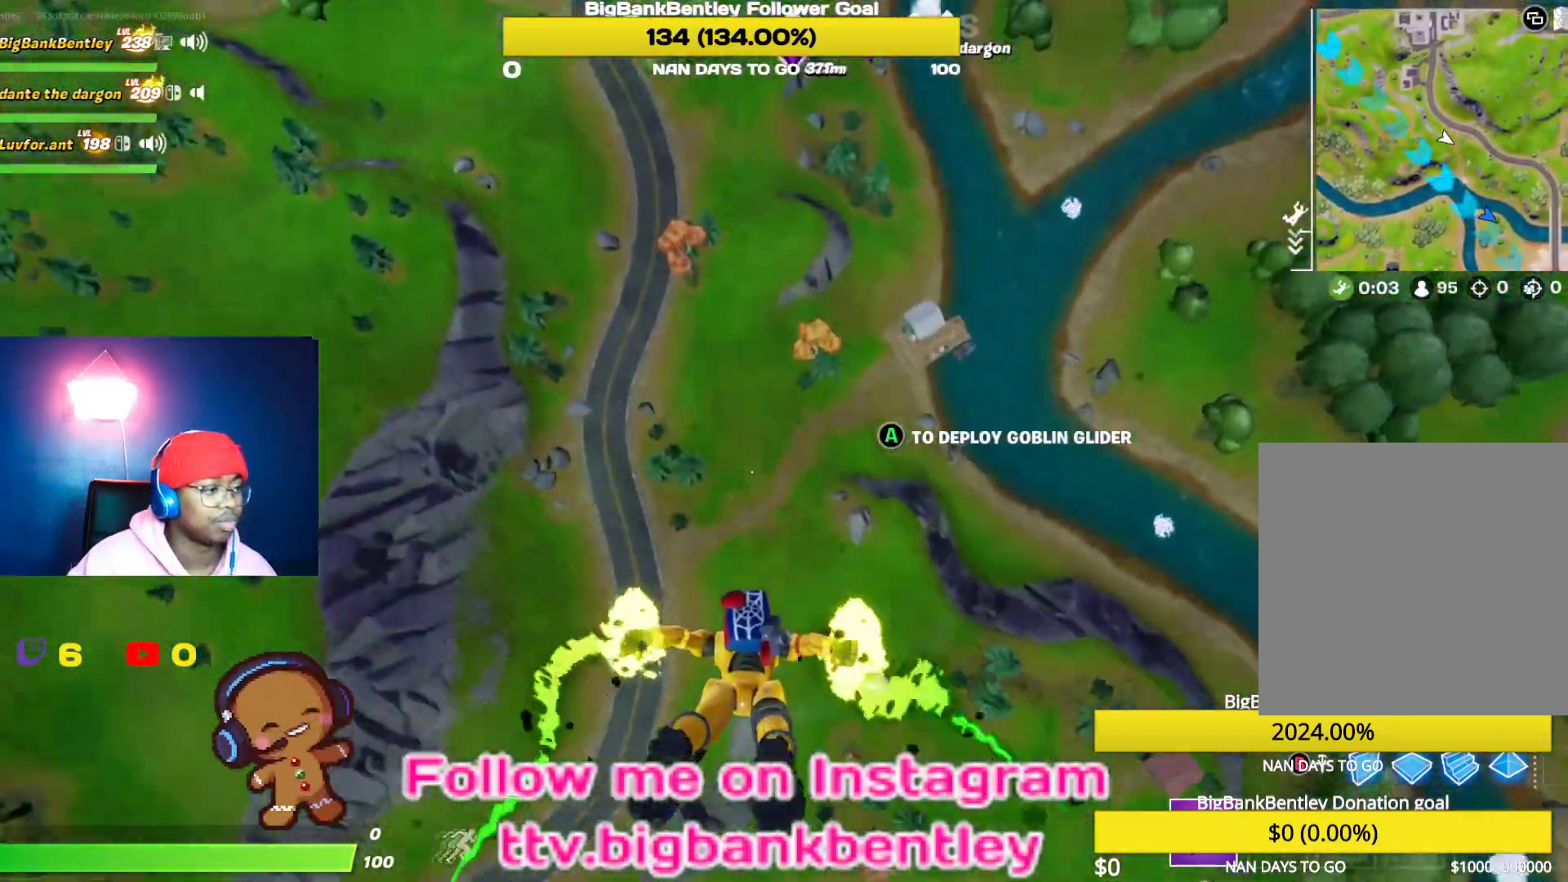
{"buttons": [], "left_stick": "center", "right_stick": "up", "events": [[17, "right_stick", "center"], [183, "right_stick", "up"]]}
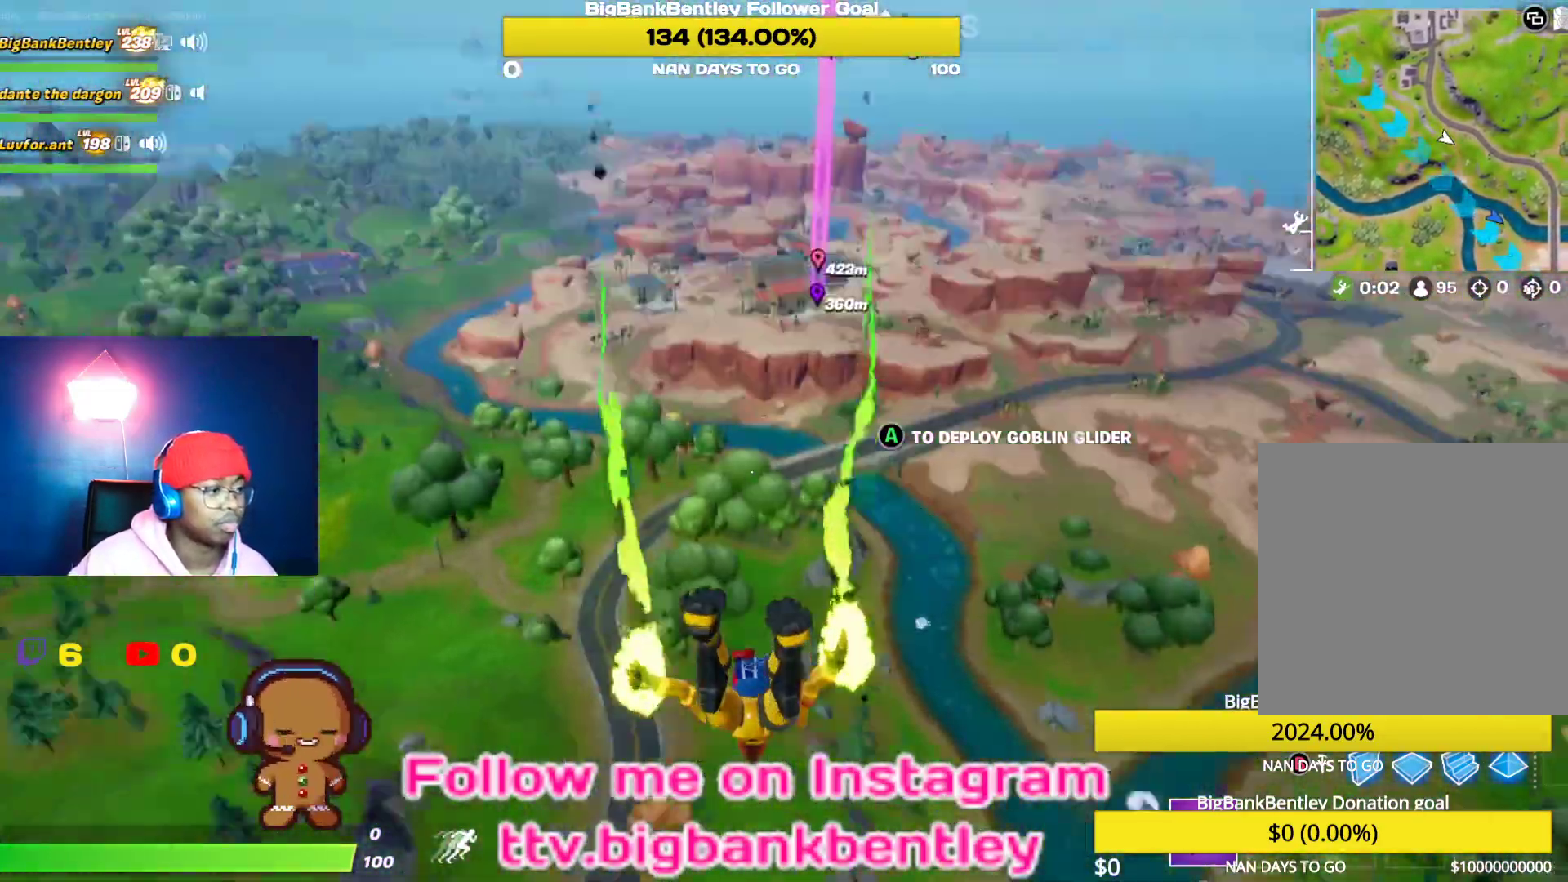
{"buttons": [], "left_stick": "center", "right_stick": "up", "events": [[83, "right_stick", "center"], [417, "right_stick", "up"]]}
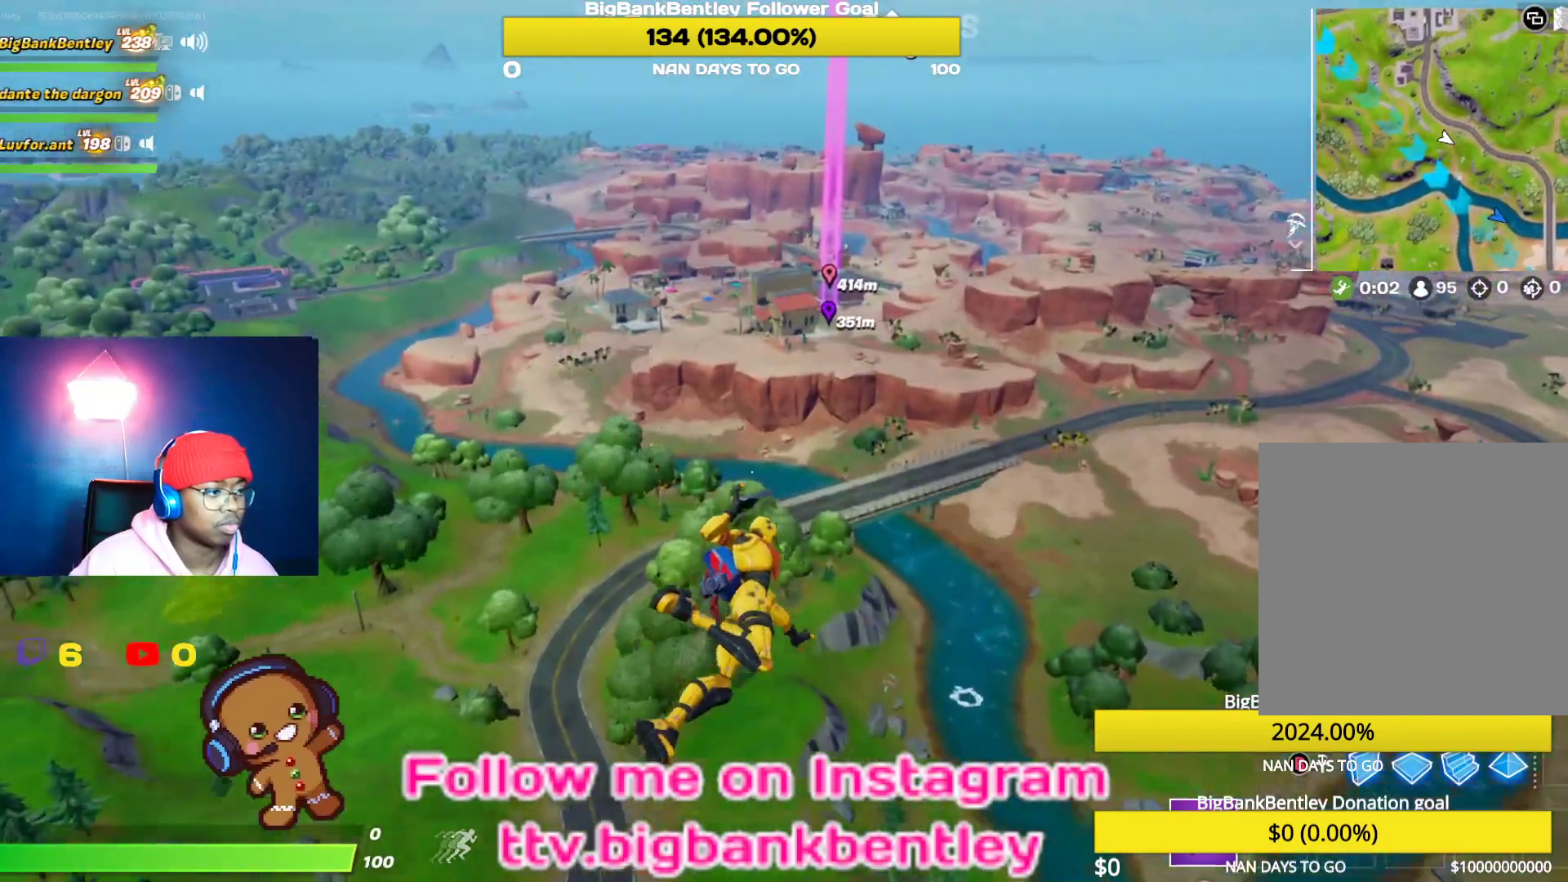
{"buttons": [], "left_stick": "center", "right_stick": "center", "events": [[183, "right_stick", "center"]]}